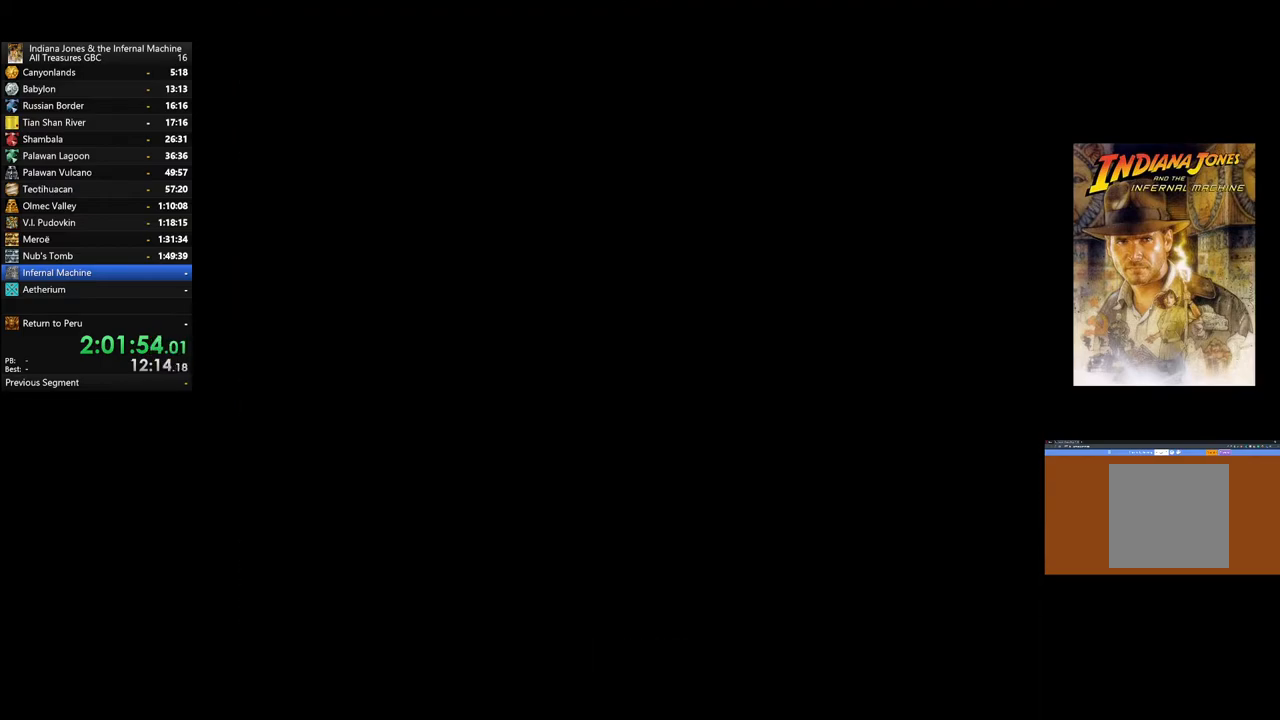
Gameplay with a controller (Xbox layout); each line is a JSON object with the inputs held at the frame after it. "events" lists button and stick changes between this image and that frame as [ms after this image, input, new state], when the widget could be followed in between.
{"buttons": ["A"], "left_stick": "center", "right_stick": "center", "events": [[150, "A", "down"], [317, "A", "up"], [400, "A", "down"]]}
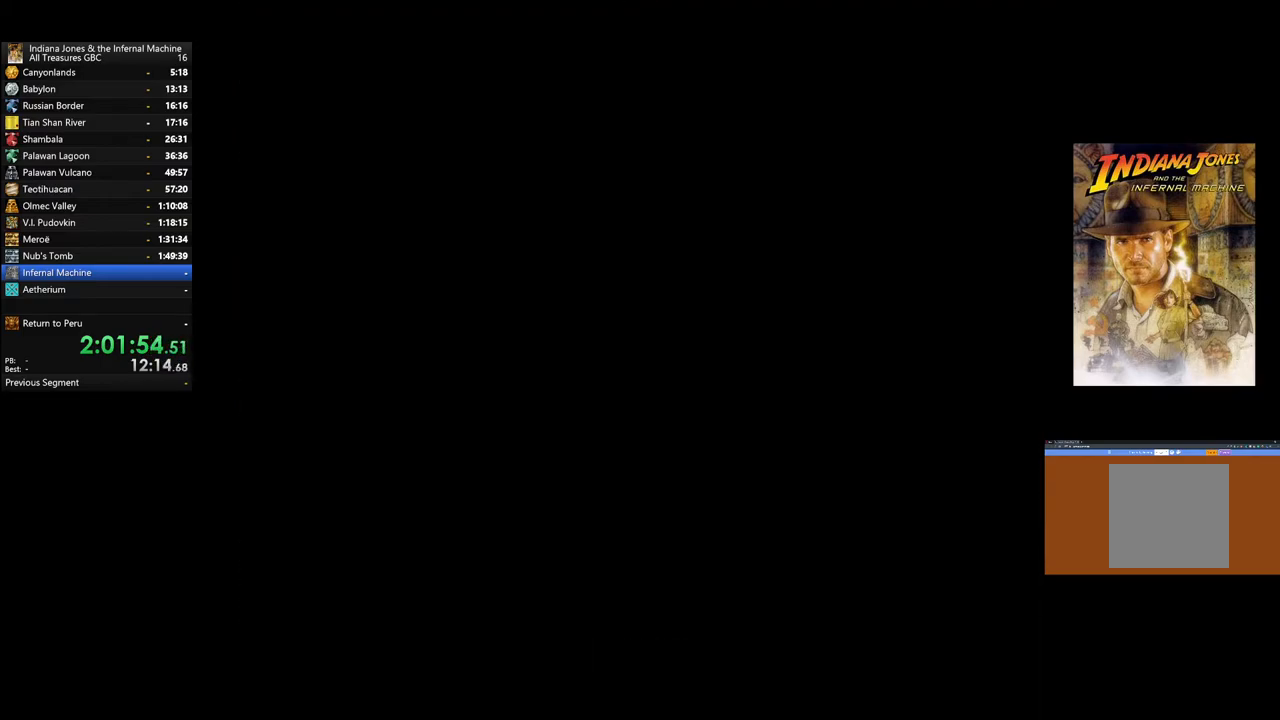
{"buttons": ["A"], "left_stick": "center", "right_stick": "center", "events": [[17, "A", "up"], [100, "A", "down"], [233, "A", "up"], [300, "A", "down"], [433, "A", "up"], [500, "A", "down"]]}
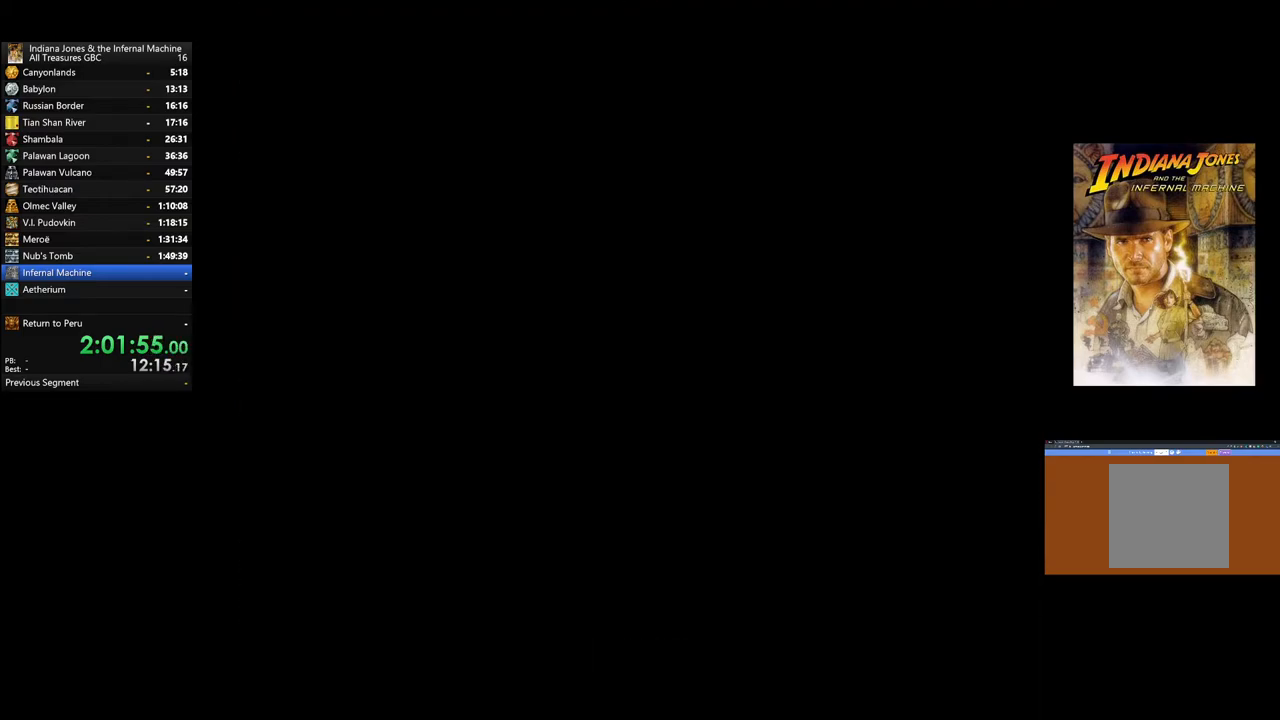
{"buttons": ["A"], "left_stick": "center", "right_stick": "center", "events": [[150, "A", "up"], [217, "A", "down"], [367, "A", "up"], [450, "A", "down"]]}
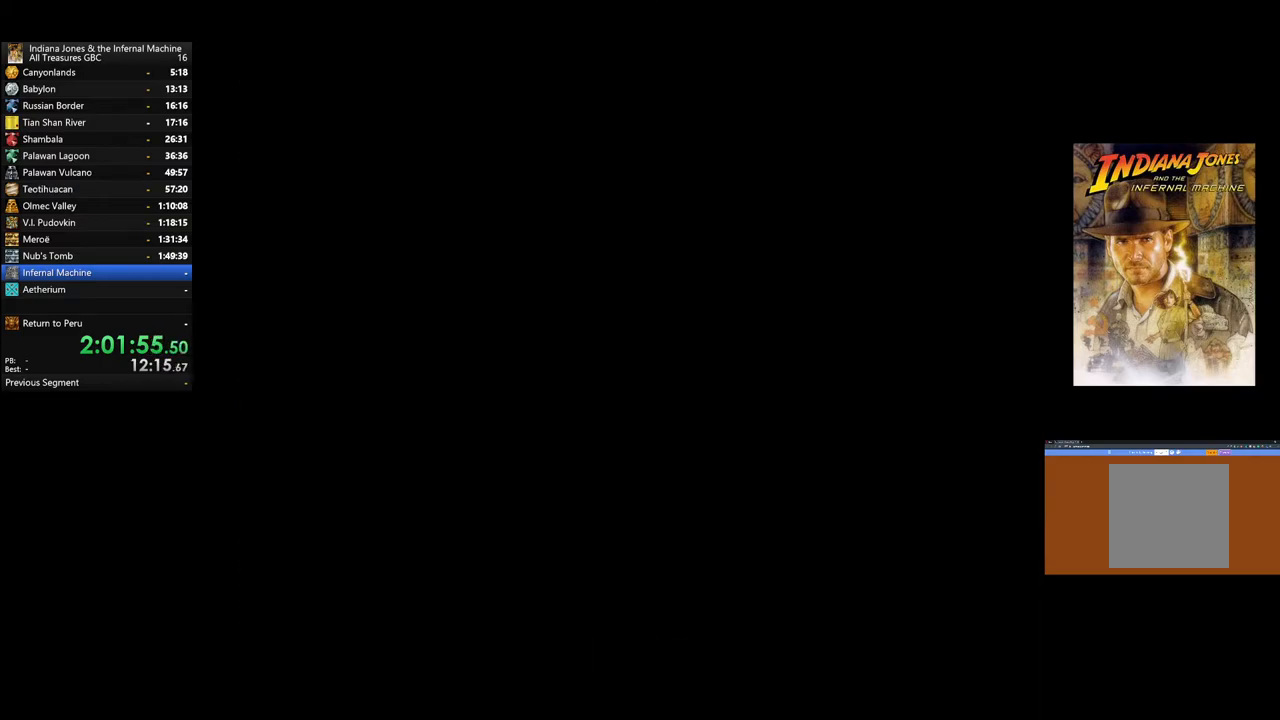
{"buttons": ["A"], "left_stick": "center", "right_stick": "center", "events": [[100, "A", "up"], [167, "A", "down"], [333, "A", "up"], [383, "A", "down"]]}
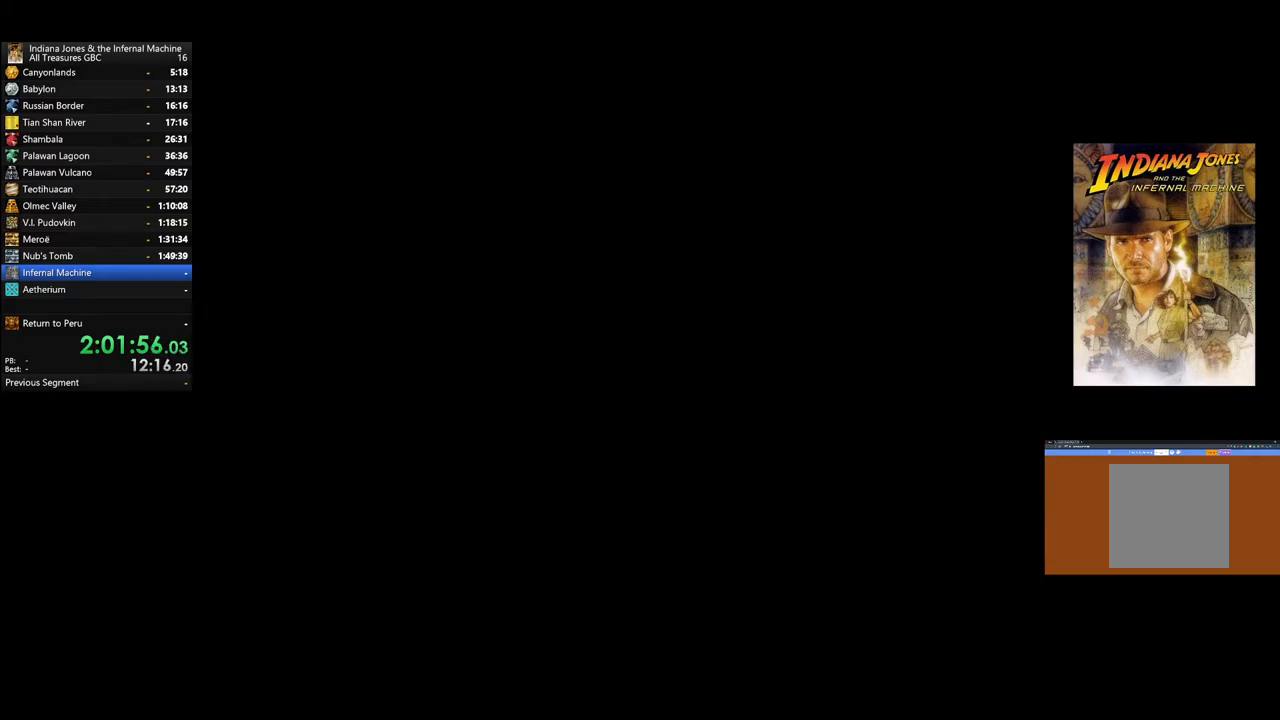
{"buttons": ["A"], "left_stick": "center", "right_stick": "center", "events": [[33, "A", "up"], [117, "A", "down"], [283, "A", "up"], [350, "A", "down"]]}
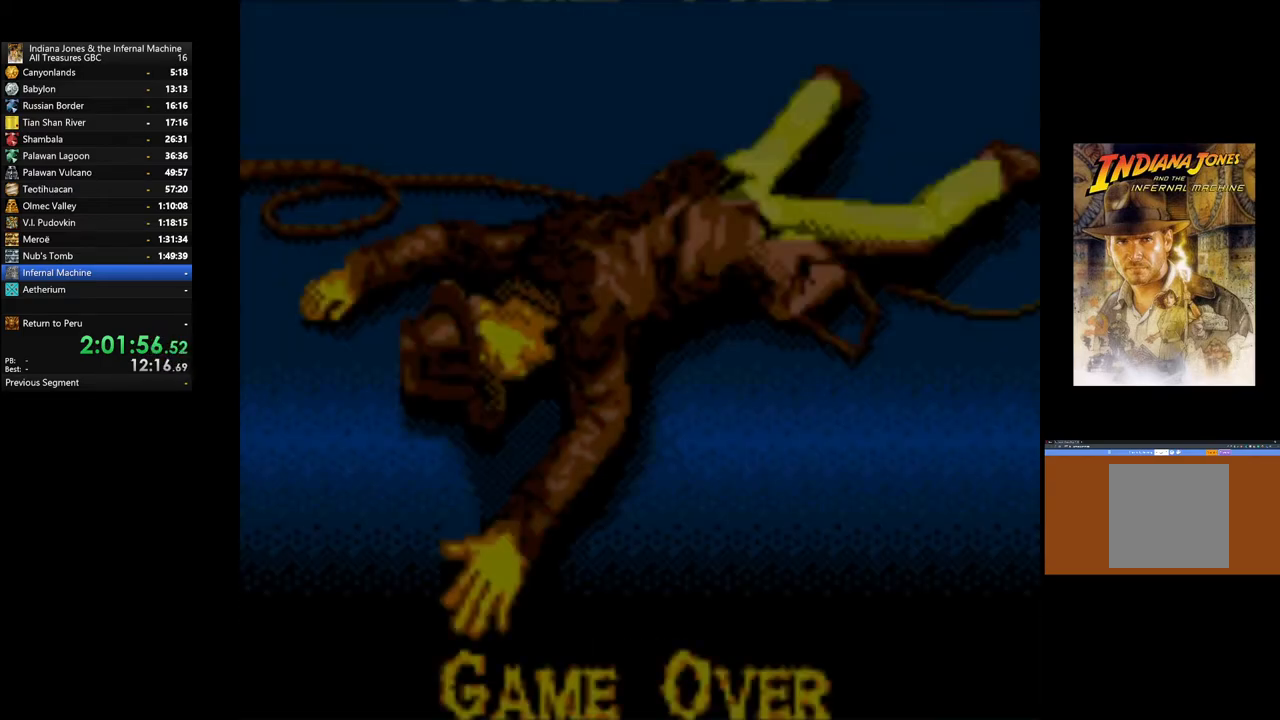
{"buttons": [], "left_stick": "center", "right_stick": "center", "events": [[17, "A", "up"], [67, "A", "down"], [200, "A", "up"], [283, "A", "down"], [383, "A", "up"]]}
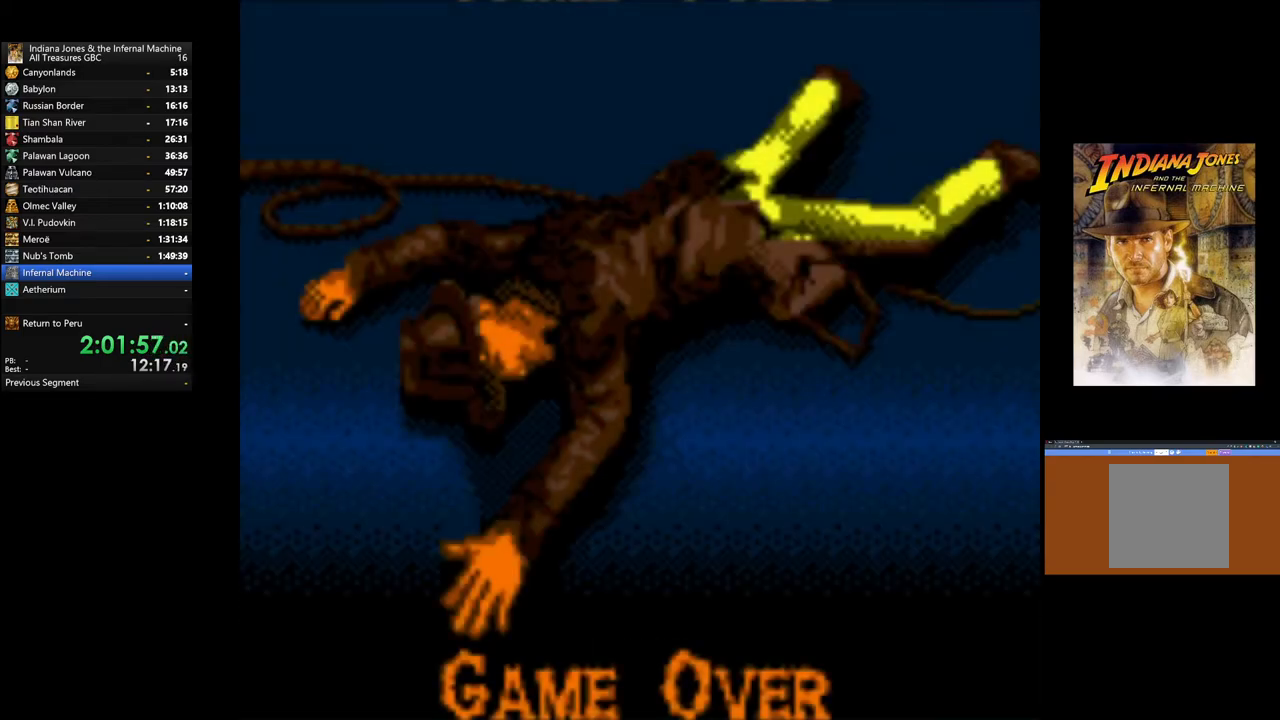
{"buttons": ["A"], "left_stick": "center", "right_stick": "center", "events": [[67, "START", "down"], [333, "START", "up"], [450, "A", "down"]]}
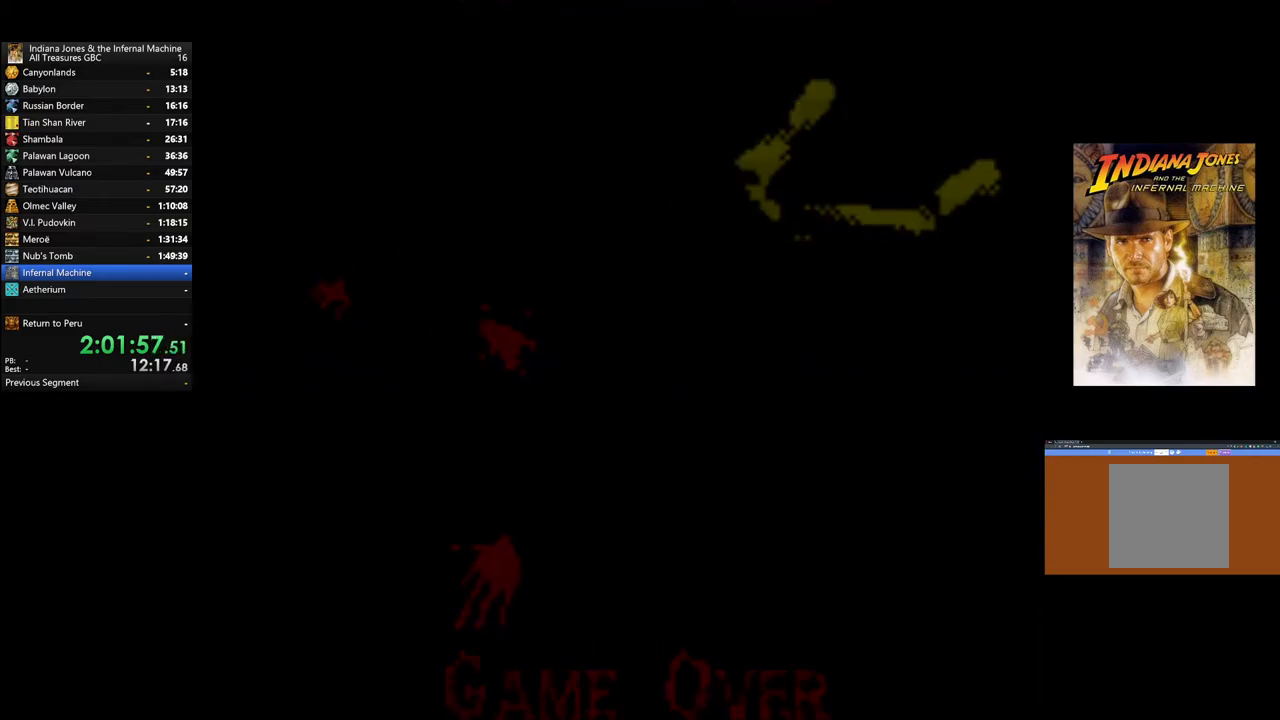
{"buttons": ["A"], "left_stick": "center", "right_stick": "center", "events": [[67, "A", "up"], [117, "A", "down"], [217, "A", "up"], [267, "A", "down"], [367, "A", "up"], [450, "A", "down"]]}
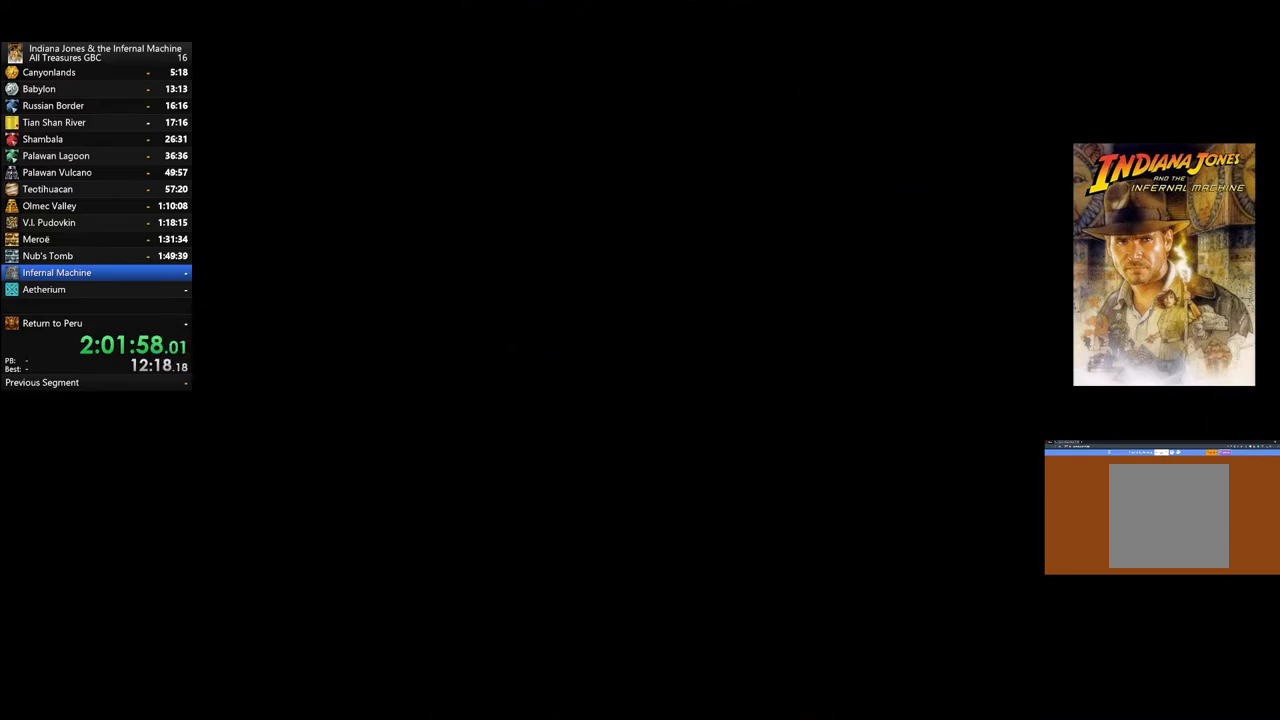
{"buttons": ["A"], "left_stick": "center", "right_stick": "center", "events": [[33, "A", "up"], [100, "A", "down"], [217, "A", "up"], [300, "A", "down"], [417, "A", "up"], [483, "A", "down"]]}
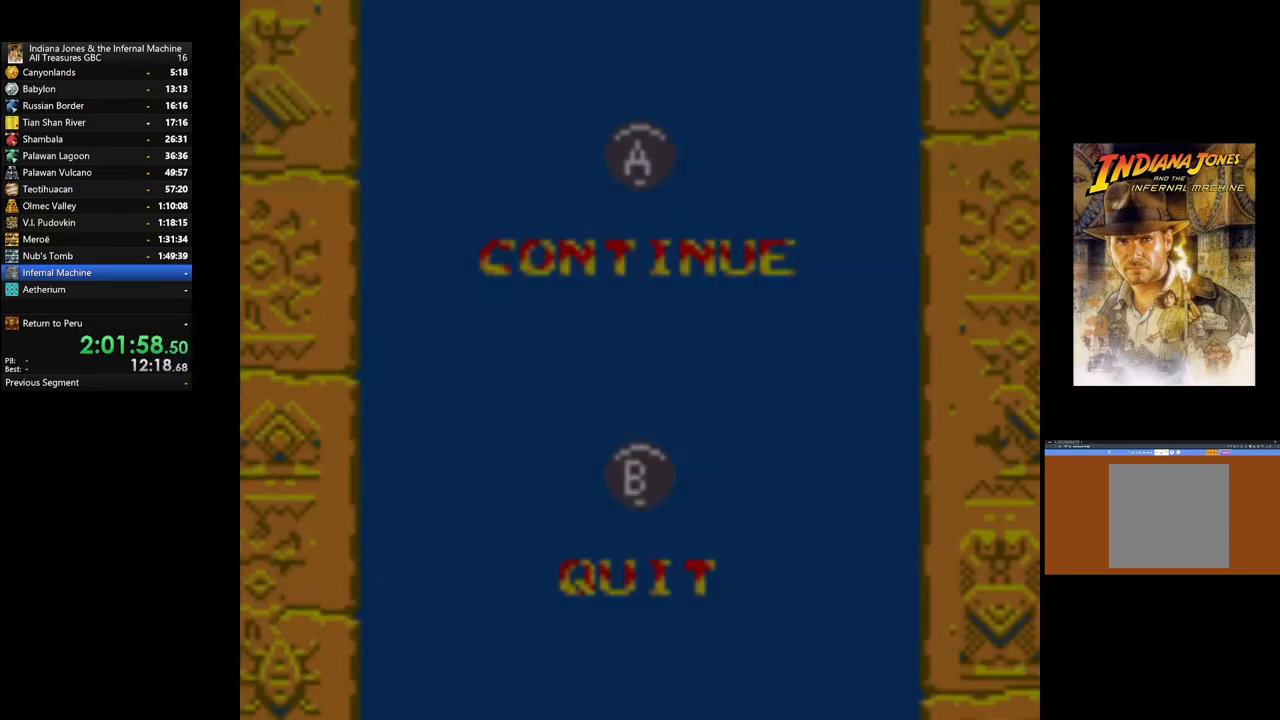
{"buttons": [], "left_stick": "center", "right_stick": "center", "events": [[100, "A", "up"], [150, "A", "down"], [267, "A", "up"], [350, "A", "down"], [433, "A", "up"]]}
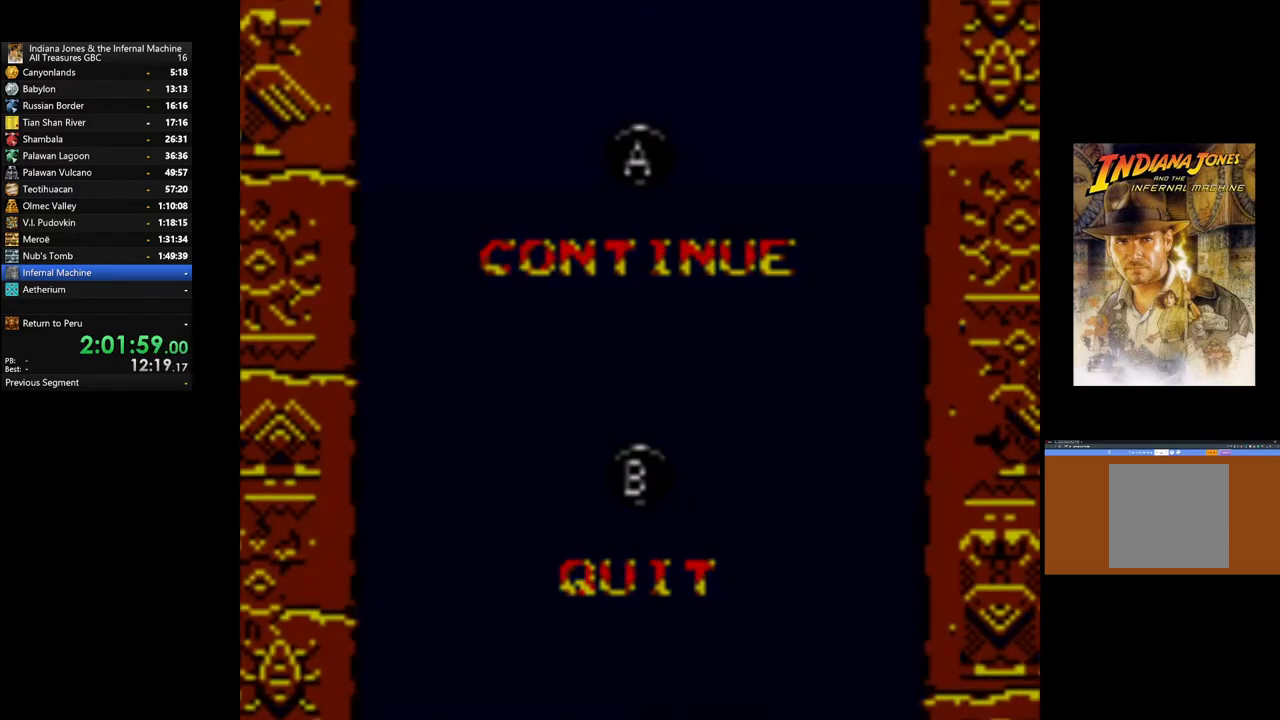
{"buttons": [], "left_stick": "center", "right_stick": "center", "events": [[17, "A", "down"], [117, "A", "up"], [200, "A", "down"], [300, "A", "up"], [400, "A", "down"], [500, "A", "up"]]}
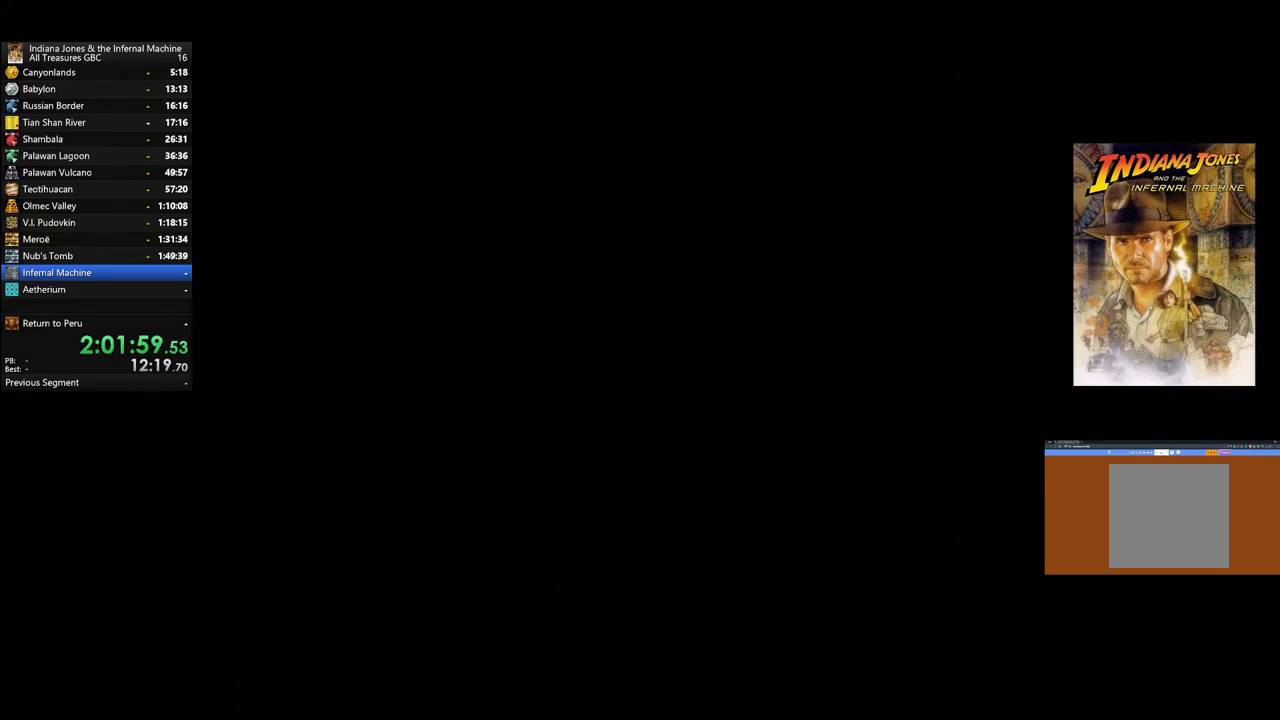
{"buttons": ["A"], "left_stick": "center", "right_stick": "center", "events": [[83, "A", "down"], [200, "A", "up"], [267, "A", "down"], [400, "A", "up"], [483, "A", "down"]]}
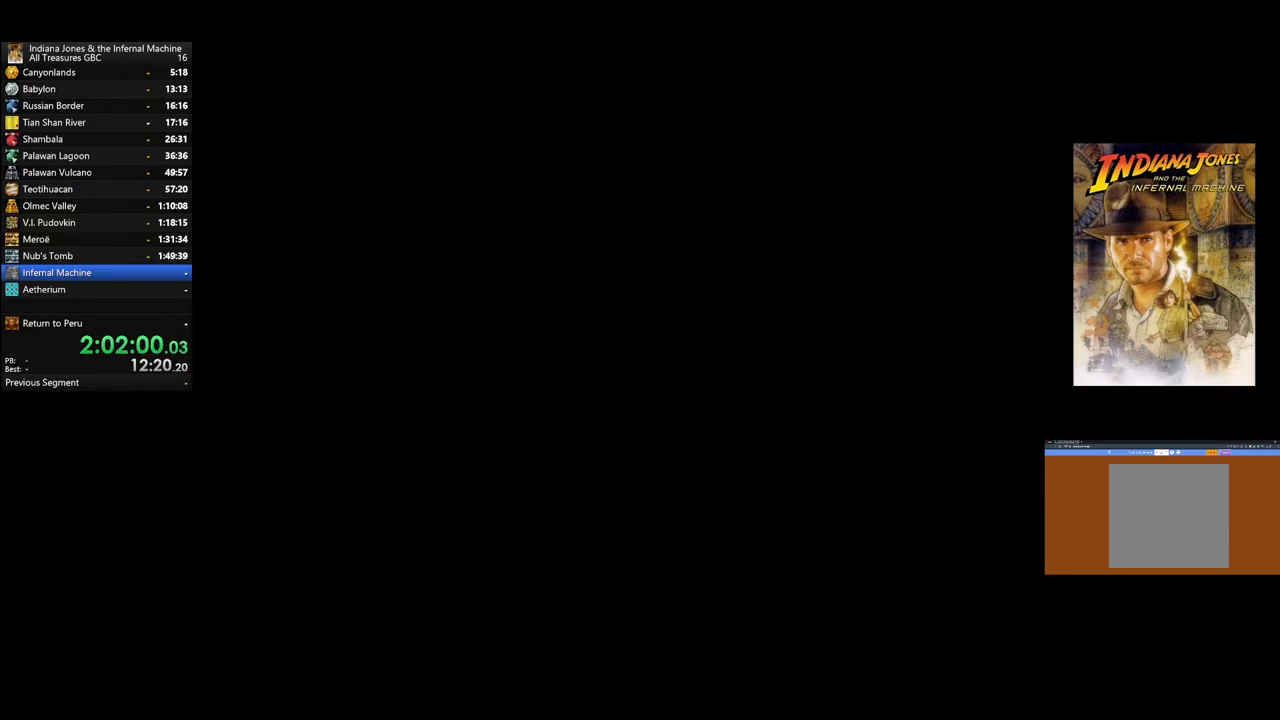
{"buttons": ["A"], "left_stick": "center", "right_stick": "center", "events": [[117, "A", "up"], [183, "A", "down"], [317, "A", "up"], [417, "A", "down"]]}
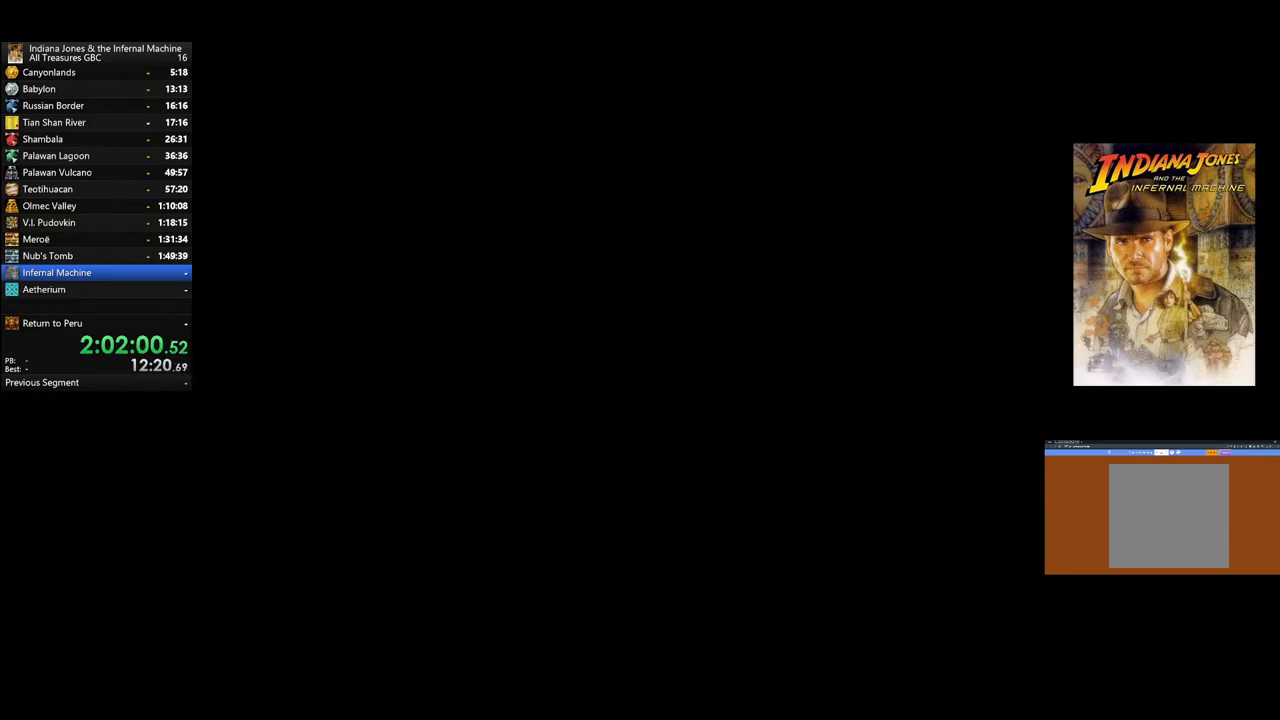
{"buttons": [], "left_stick": "center", "right_stick": "center", "events": [[33, "A", "up"], [117, "A", "down"], [267, "A", "up"], [367, "A", "down"], [500, "A", "up"]]}
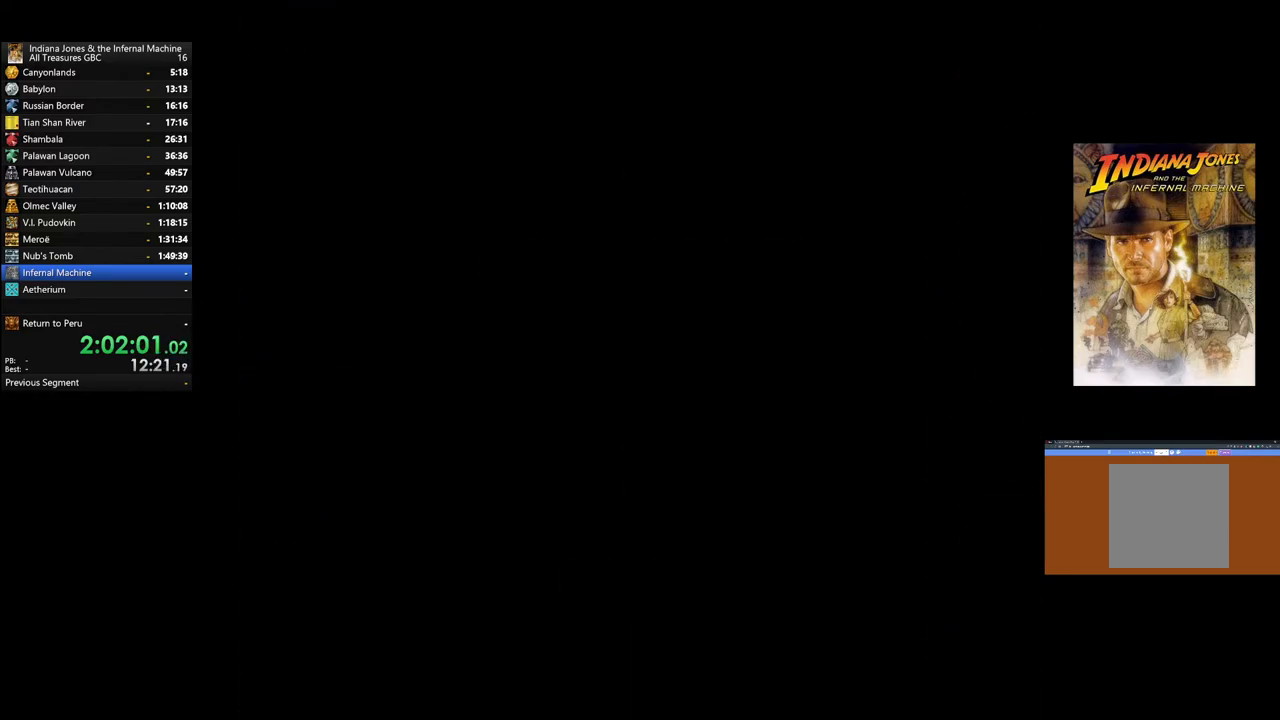
{"buttons": ["A"], "left_stick": "center", "right_stick": "center", "events": [[50, "A", "down"], [200, "A", "up"], [283, "A", "down"], [400, "A", "up"], [500, "A", "down"]]}
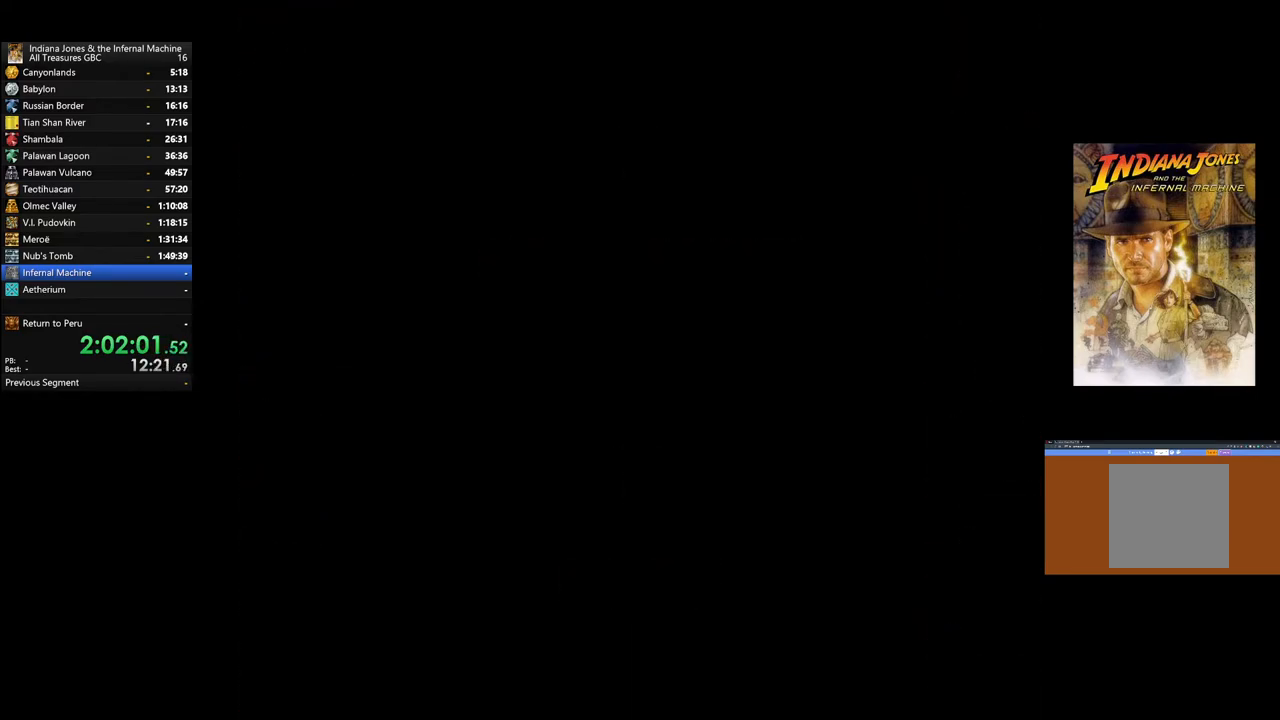
{"buttons": ["A"], "left_stick": "center", "right_stick": "center", "events": [[117, "A", "up"], [200, "A", "down"], [333, "A", "up"], [400, "A", "down"]]}
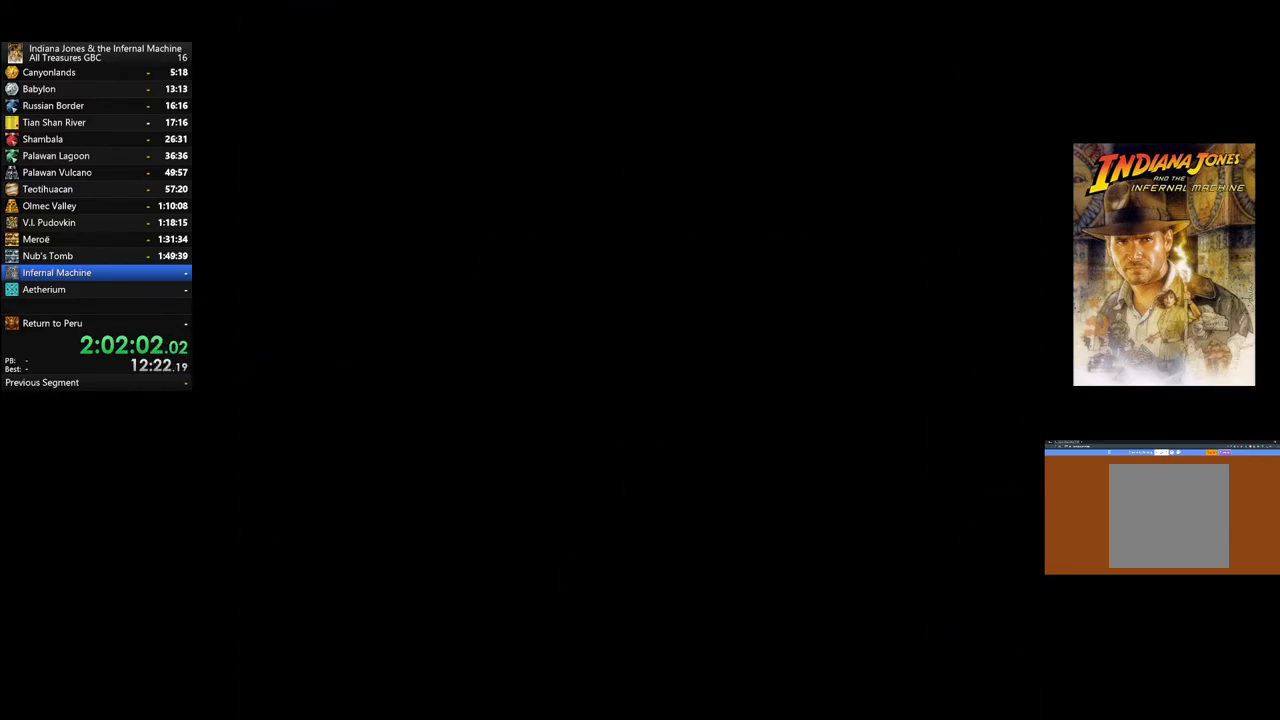
{"buttons": ["A"], "left_stick": "center", "right_stick": "center", "events": [[17, "A", "up"], [100, "A", "down"], [217, "A", "up"], [267, "A", "down"], [383, "A", "up"], [450, "A", "down"]]}
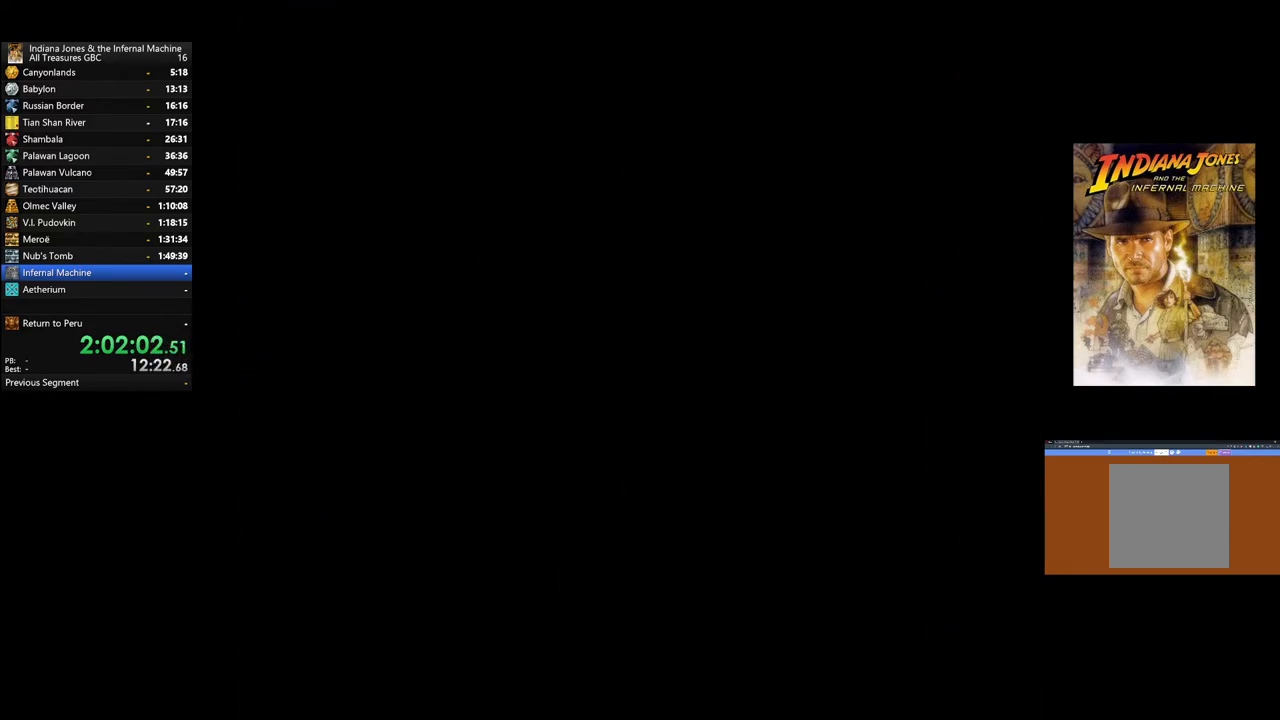
{"buttons": ["A"], "left_stick": "center", "right_stick": "center", "events": [[50, "A", "up"], [117, "A", "down"], [233, "A", "up"], [300, "A", "down"], [383, "A", "up"], [450, "A", "down"]]}
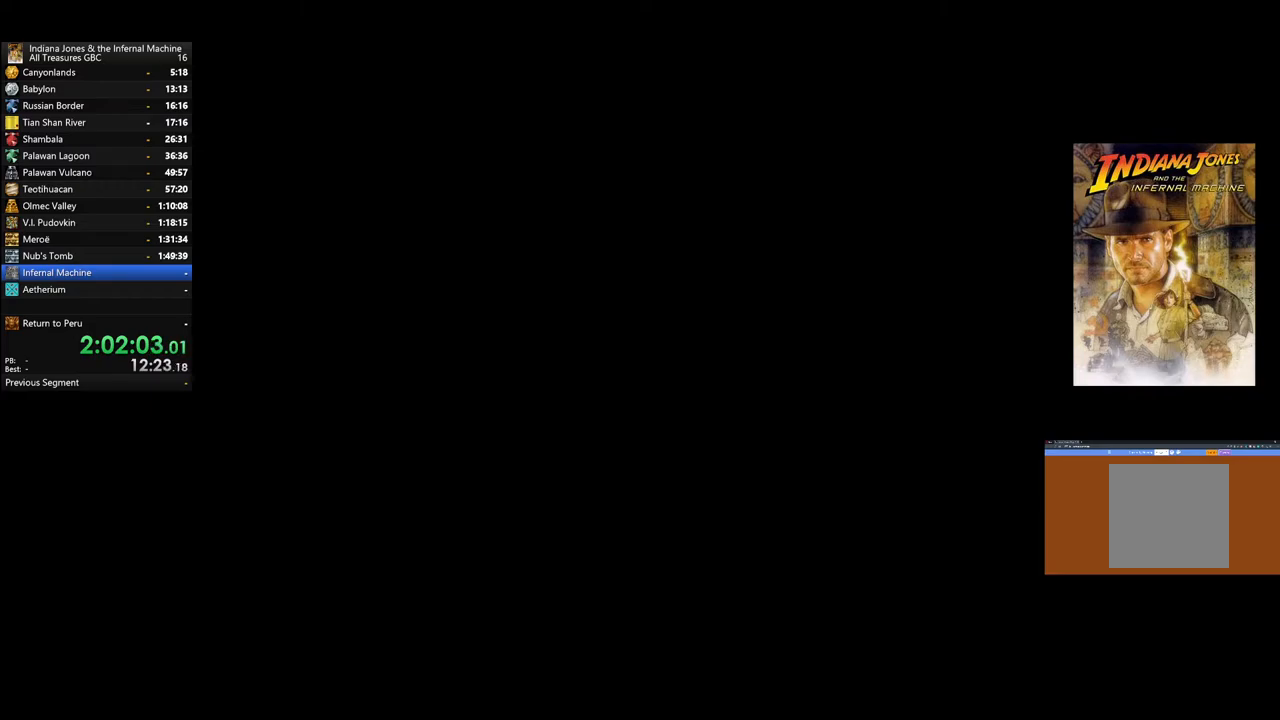
{"buttons": ["A"], "left_stick": "center", "right_stick": "center", "events": [[50, "A", "up"], [133, "A", "down"], [217, "A", "up"], [283, "A", "down"], [367, "A", "up"], [433, "A", "down"]]}
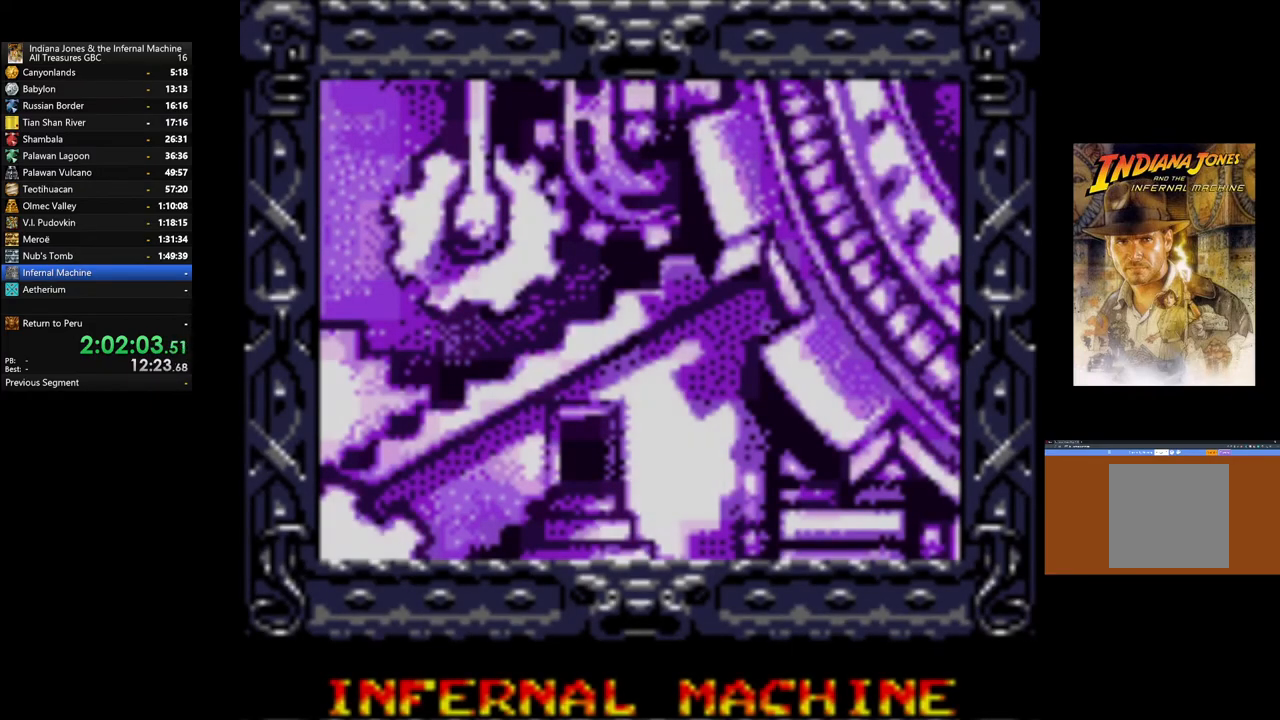
{"buttons": ["A"], "left_stick": "center", "right_stick": "center", "events": [[33, "A", "up"], [100, "A", "down"], [200, "A", "up"], [283, "A", "down"], [400, "A", "up"], [433, "A", "down"]]}
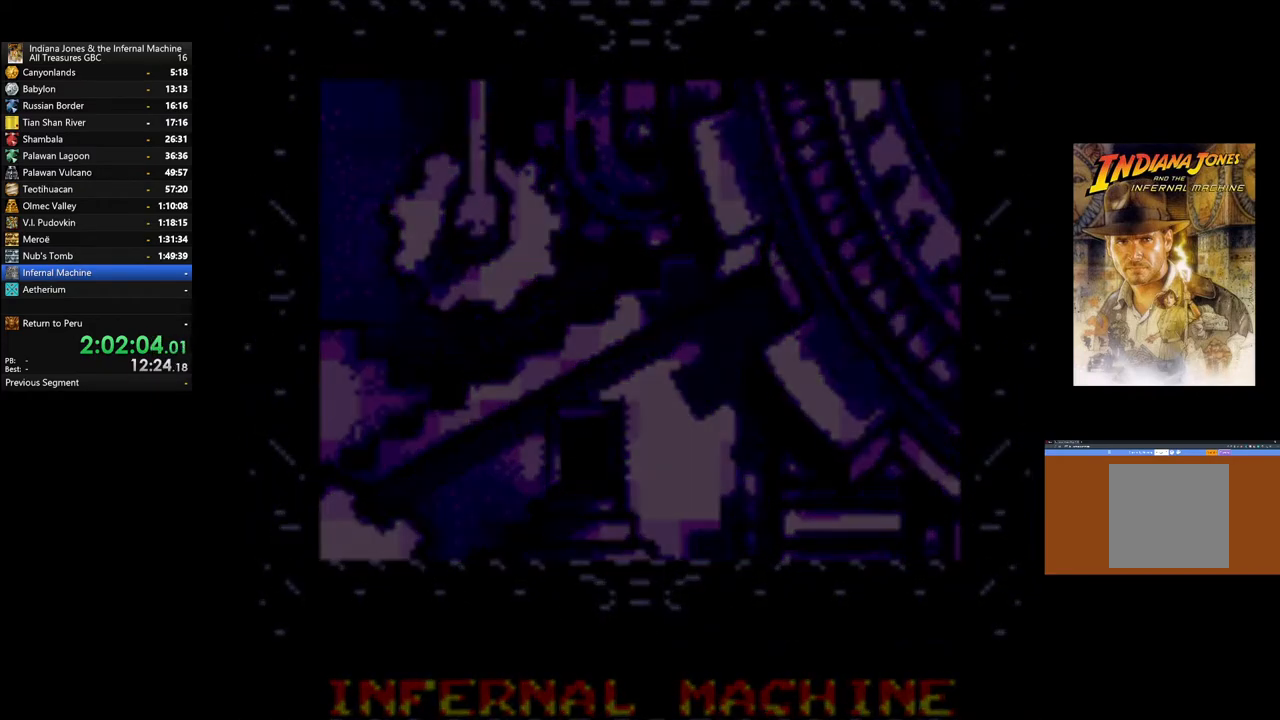
{"buttons": [], "left_stick": "center", "right_stick": "center", "events": [[83, "A", "up"], [150, "A", "down"], [283, "A", "up"], [350, "A", "down"], [450, "A", "up"]]}
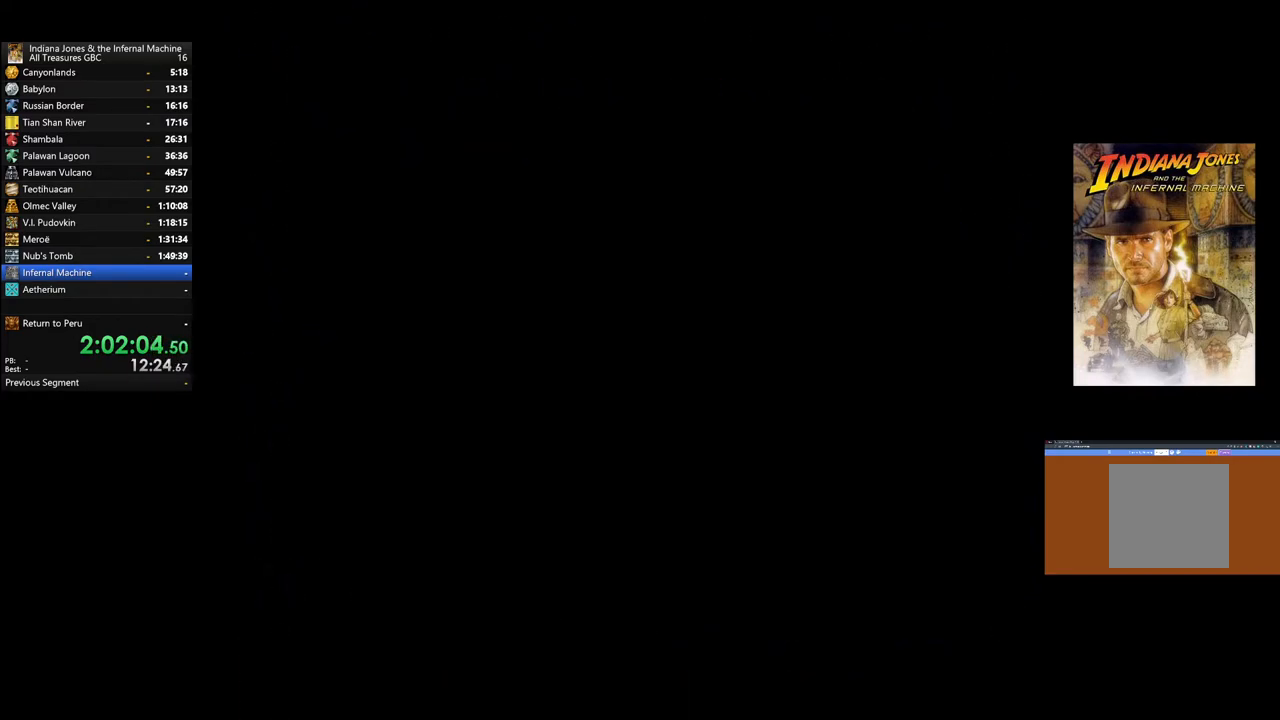
{"buttons": [], "left_stick": "center", "right_stick": "center", "events": [[17, "A", "down"], [167, "A", "up"], [250, "A", "down"], [367, "A", "up"]]}
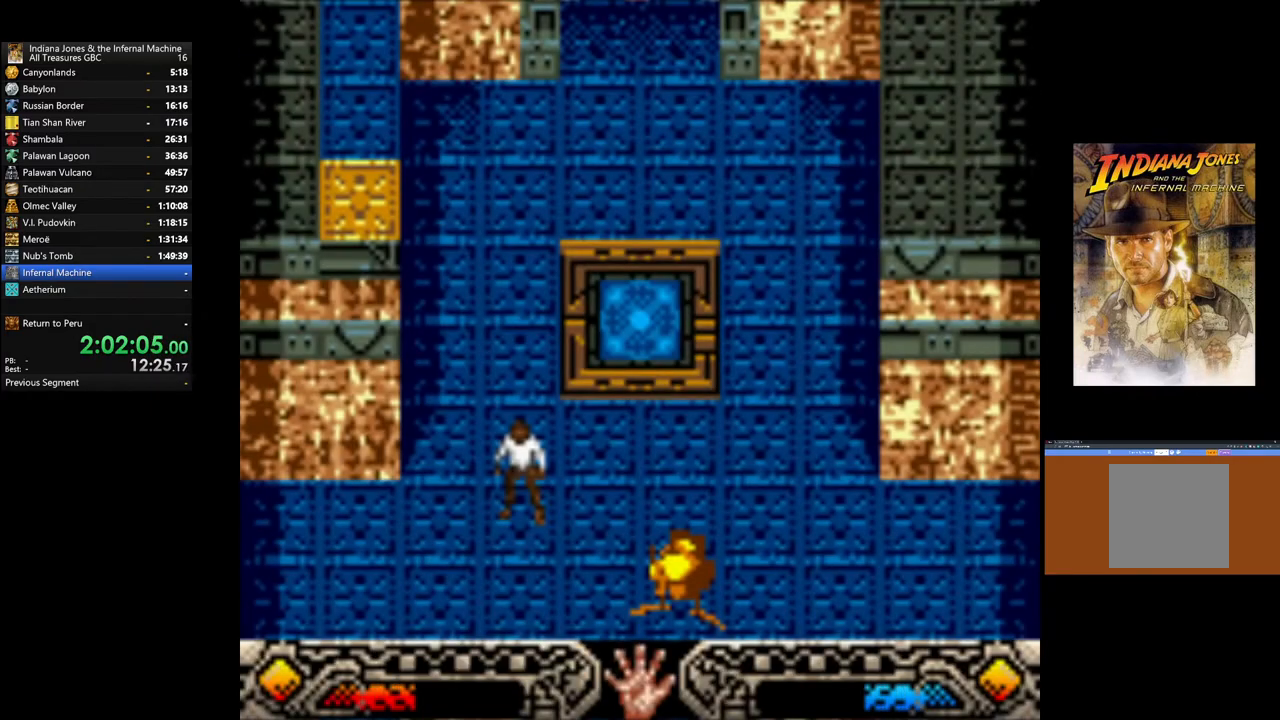
{"buttons": [], "left_stick": "up-right", "right_stick": "center", "events": [[200, "left_stick", "right"], [317, "left_stick", "up-right"]]}
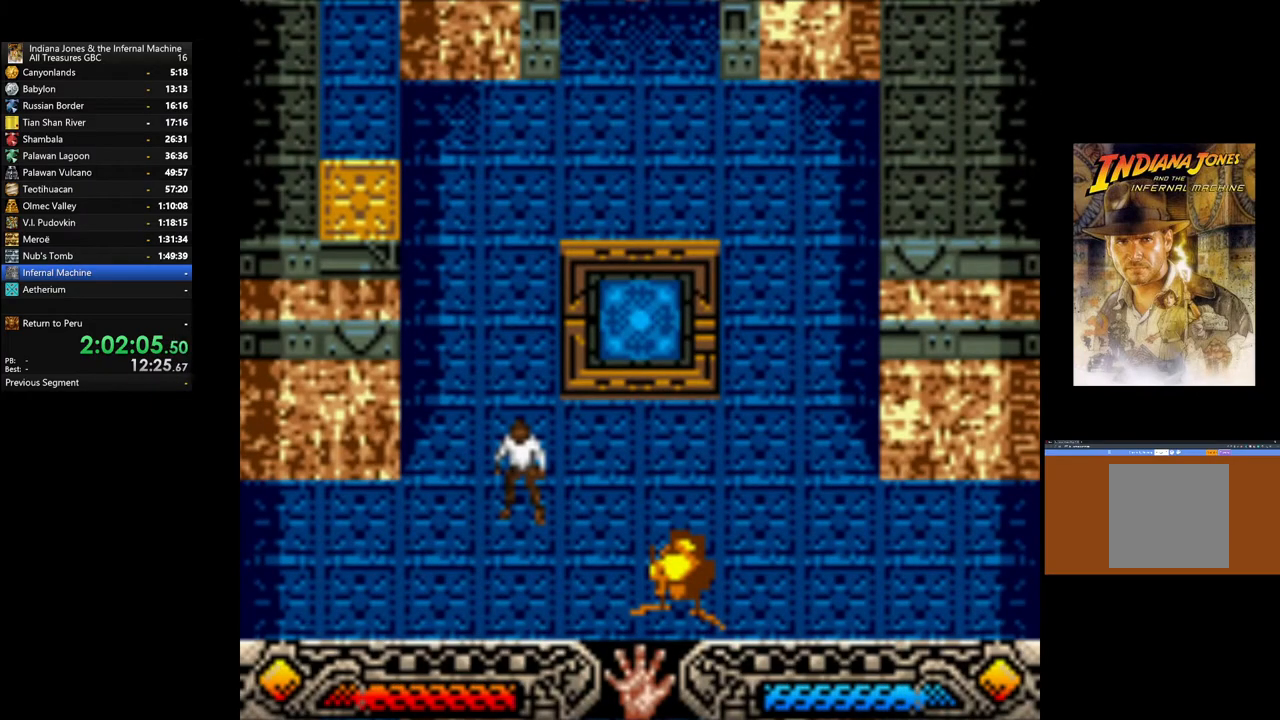
{"buttons": [], "left_stick": "up-right", "right_stick": "center", "events": [[33, "A", "down"], [100, "A", "up"], [183, "A", "down"], [300, "A", "up"], [383, "A", "down"], [483, "A", "up"]]}
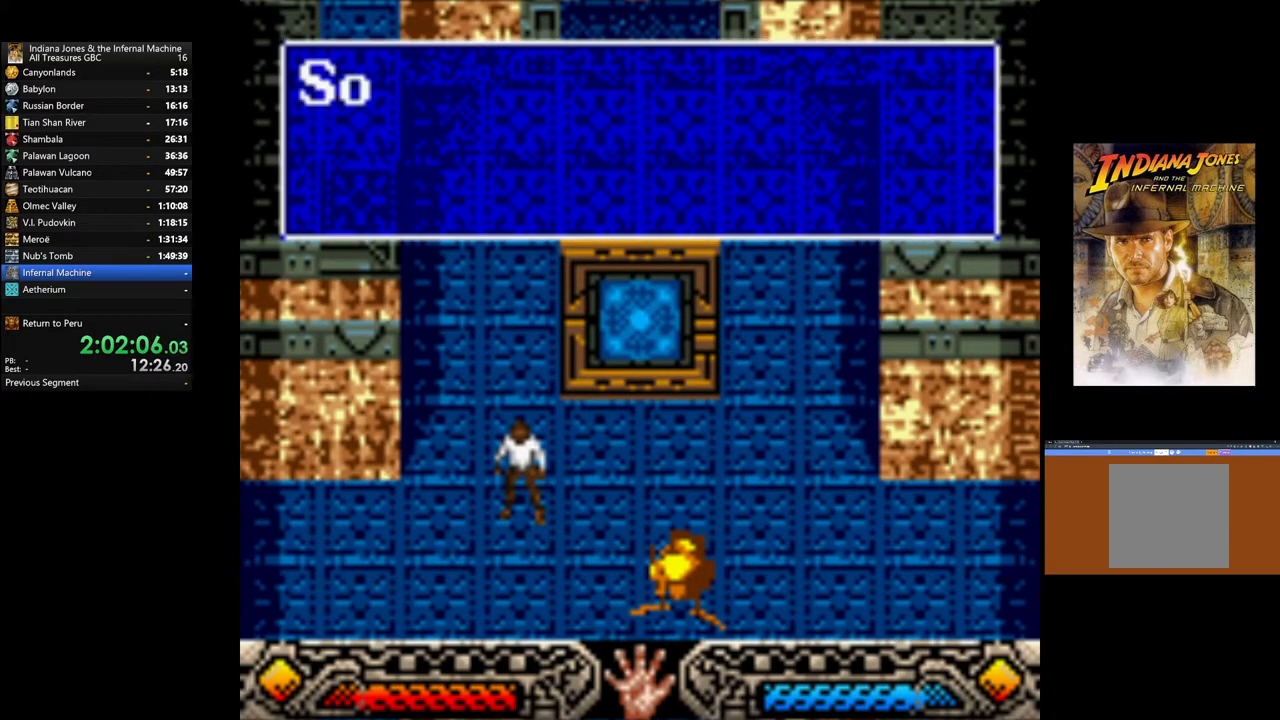
{"buttons": ["A"], "left_stick": "up-right", "right_stick": "center", "events": [[50, "A", "down"], [150, "A", "up"], [217, "A", "down"], [333, "A", "up"], [417, "A", "down"]]}
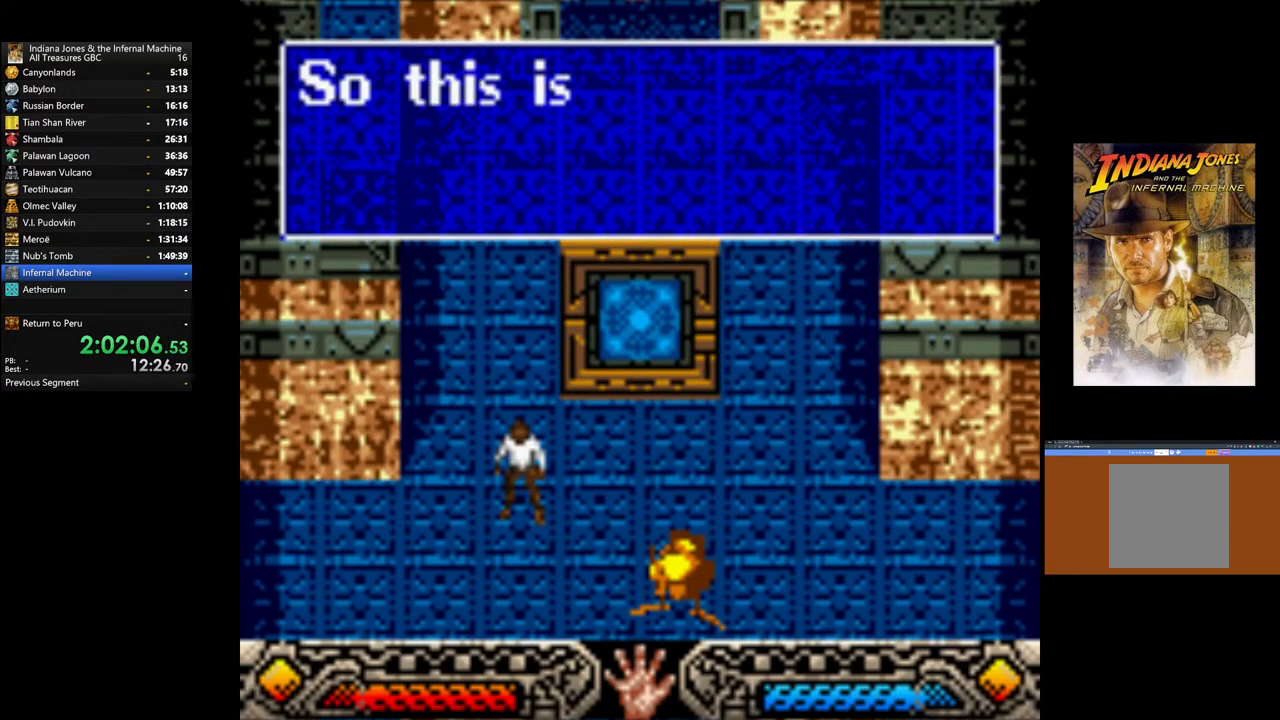
{"buttons": ["A"], "left_stick": "up-right", "right_stick": "center", "events": [[17, "A", "up"], [83, "A", "down"], [200, "A", "up"], [283, "A", "down"], [367, "A", "up"], [450, "A", "down"]]}
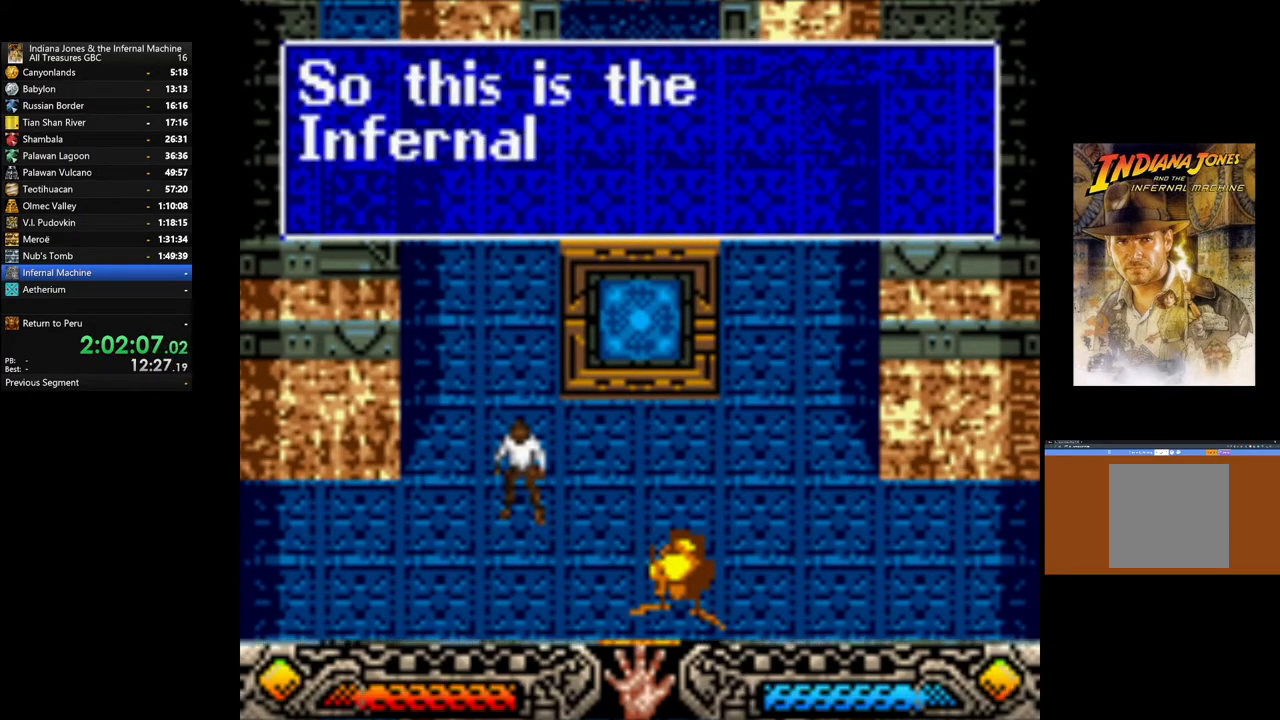
{"buttons": [], "left_stick": "up-right", "right_stick": "center", "events": [[67, "A", "up"], [150, "A", "down"], [233, "A", "up"], [317, "A", "down"], [417, "A", "up"]]}
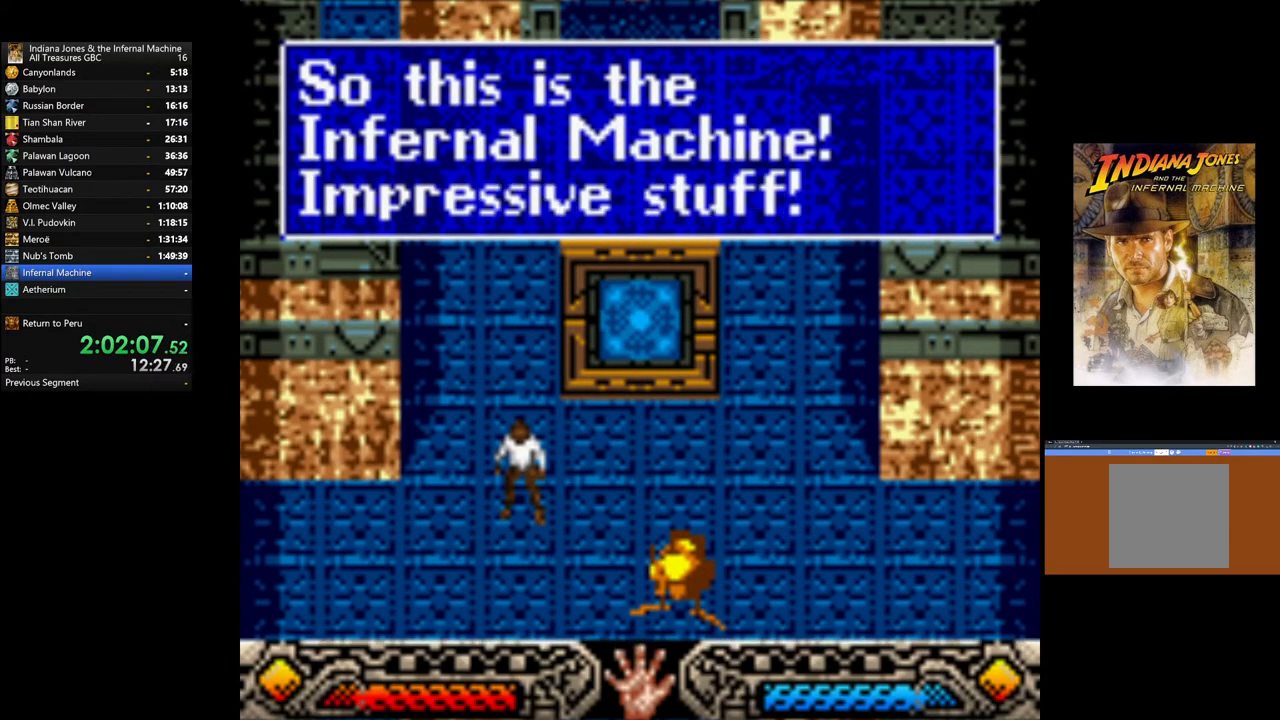
{"buttons": [], "left_stick": "up-right", "right_stick": "center", "events": [[17, "A", "down"], [83, "A", "up"], [167, "A", "down"], [250, "A", "up"], [350, "A", "down"], [450, "A", "up"]]}
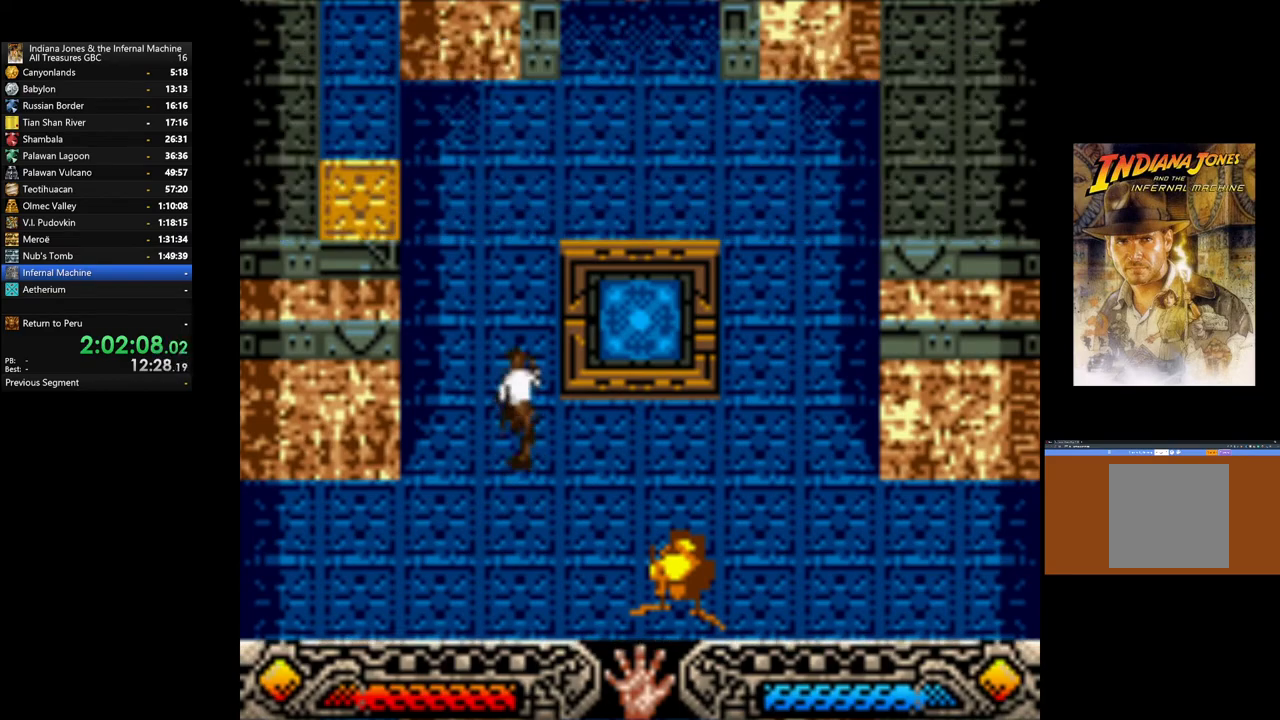
{"buttons": [], "left_stick": "up-right", "right_stick": "center", "events": []}